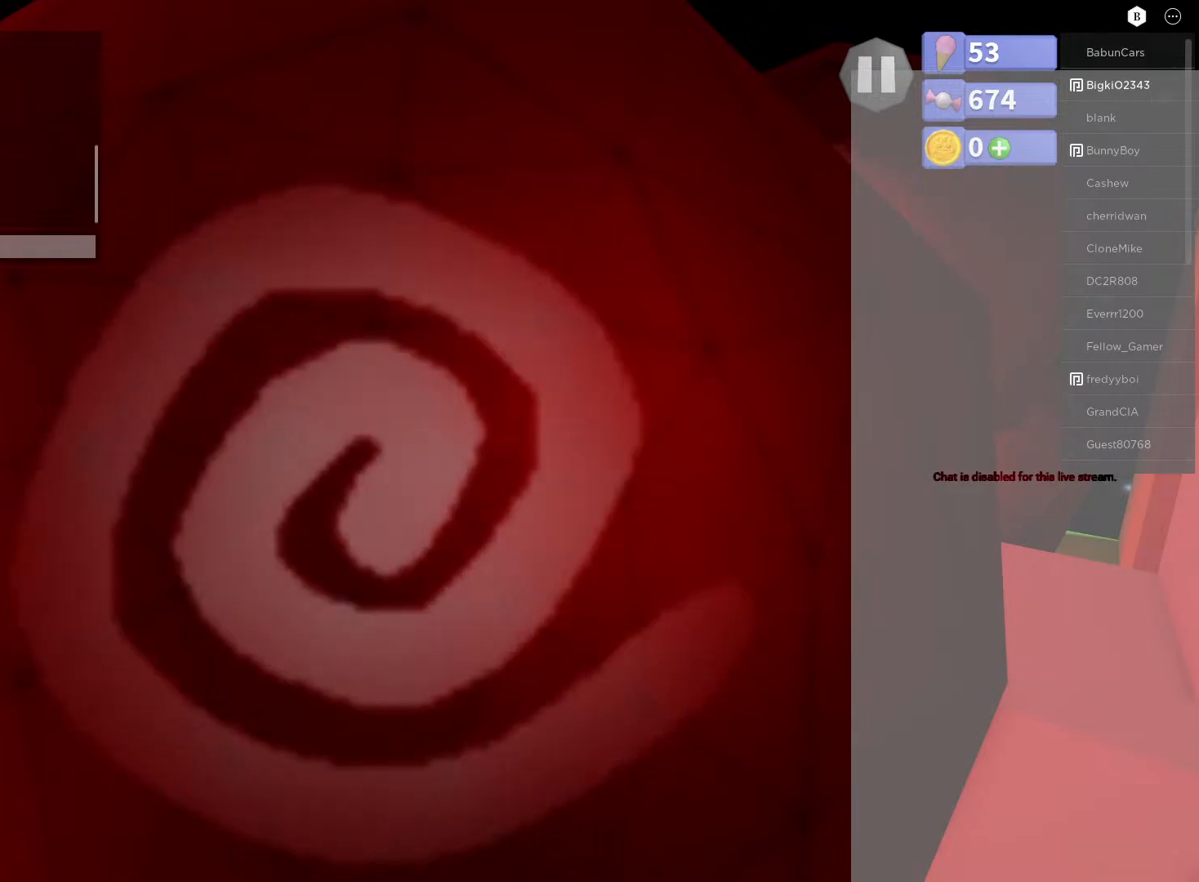
Gameplay with a controller (Xbox layout); each line is a JSON object with the inputs held at the frame after it. "events" lists button and stick changes between this image and that frame as [ms after this image, input, new state], when the widget could be followed in between.
{"buttons": [], "left_stick": "up", "right_stick": "center", "events": [[167, "right_stick", "down"], [233, "left_stick", "up"], [317, "right_stick", "center"]]}
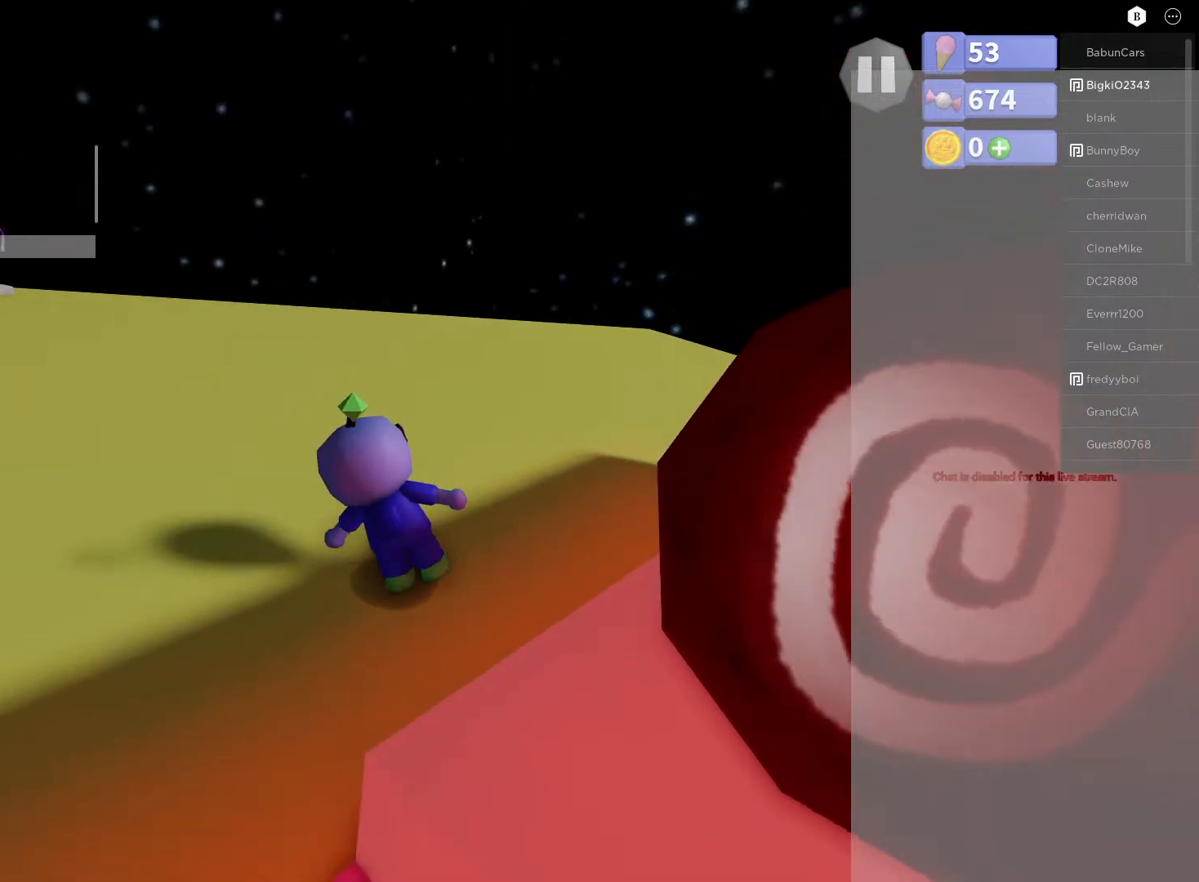
{"buttons": [], "left_stick": "up", "right_stick": "center", "events": [[100, "right_stick", "left"], [167, "left_stick", "left"], [317, "right_stick", "center"], [350, "left_stick", "up-left"], [500, "left_stick", "up"]]}
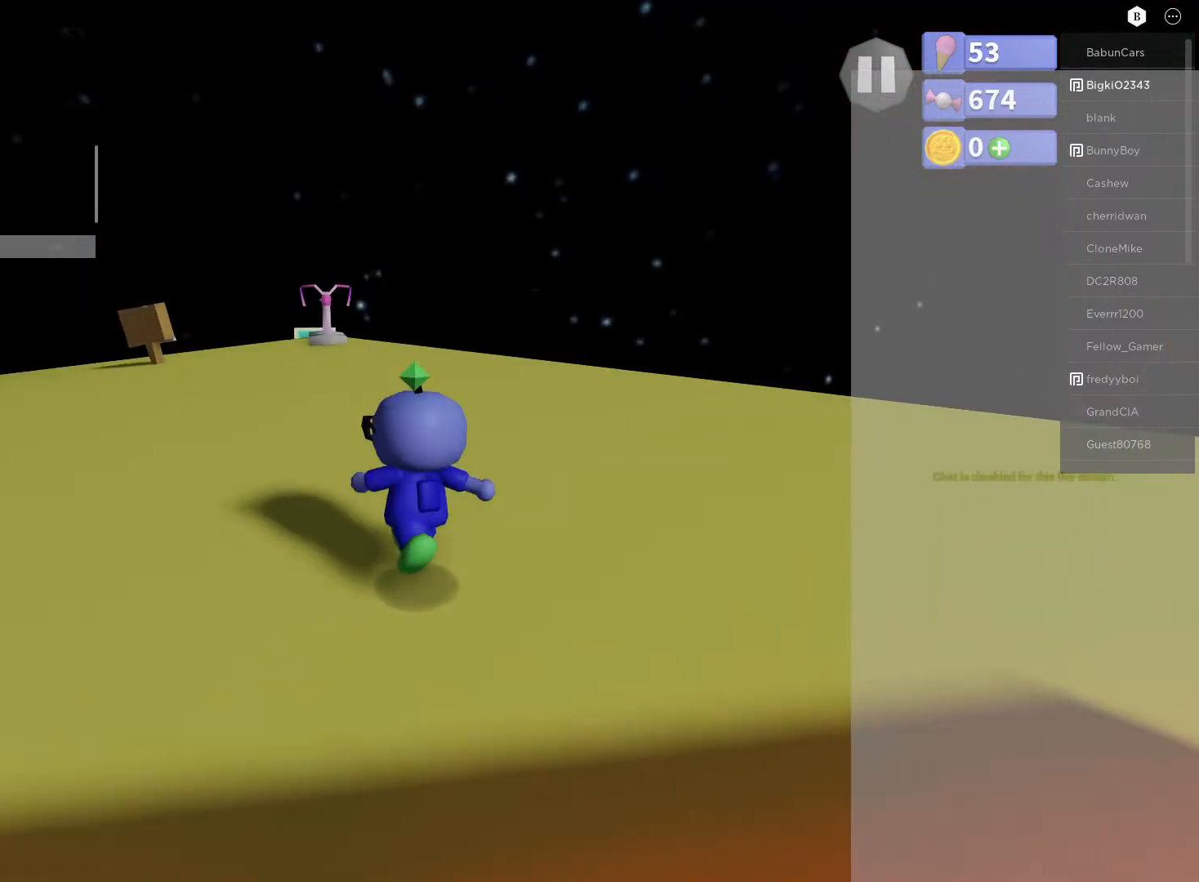
{"buttons": [], "left_stick": "up", "right_stick": "center", "events": [[83, "right_stick", "left"], [183, "right_stick", "center"]]}
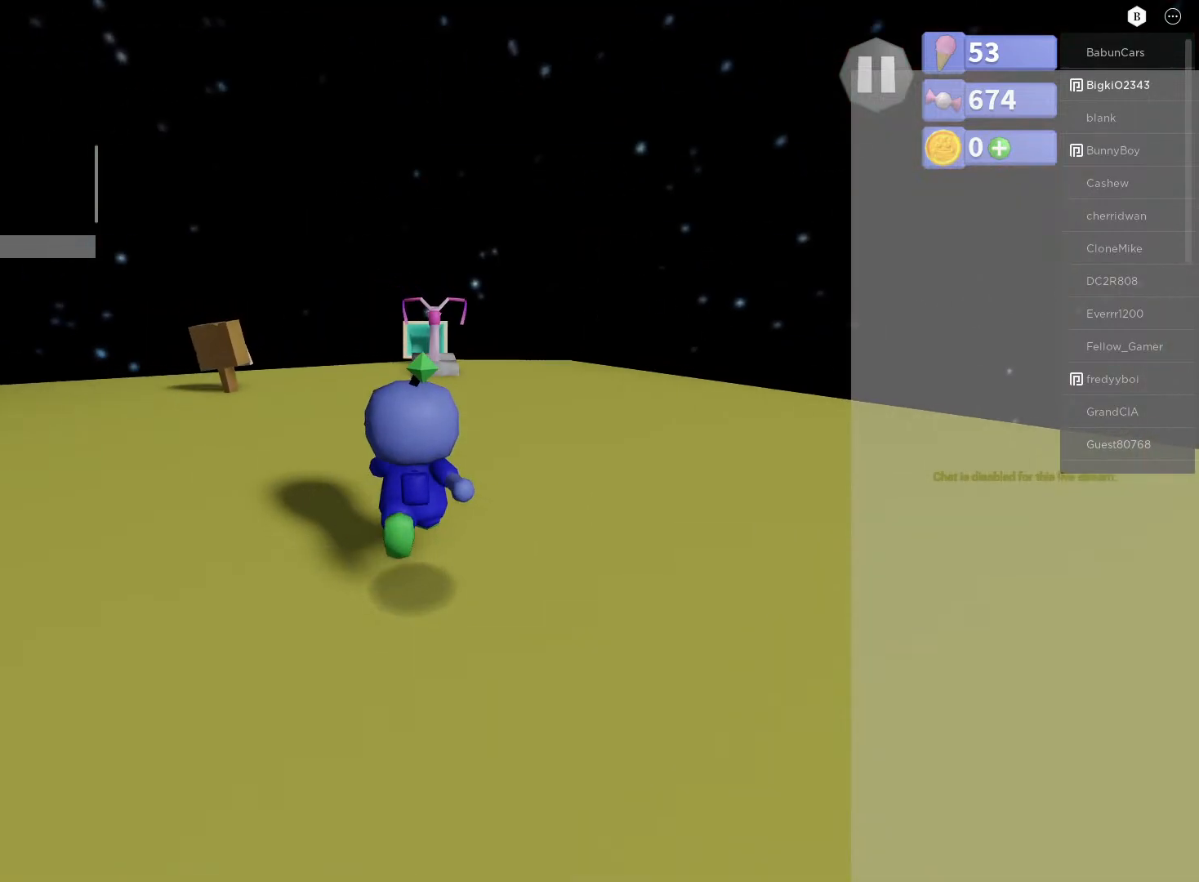
{"buttons": [], "left_stick": "up", "right_stick": "center", "events": [[133, "right_stick", "down"], [300, "right_stick", "center"]]}
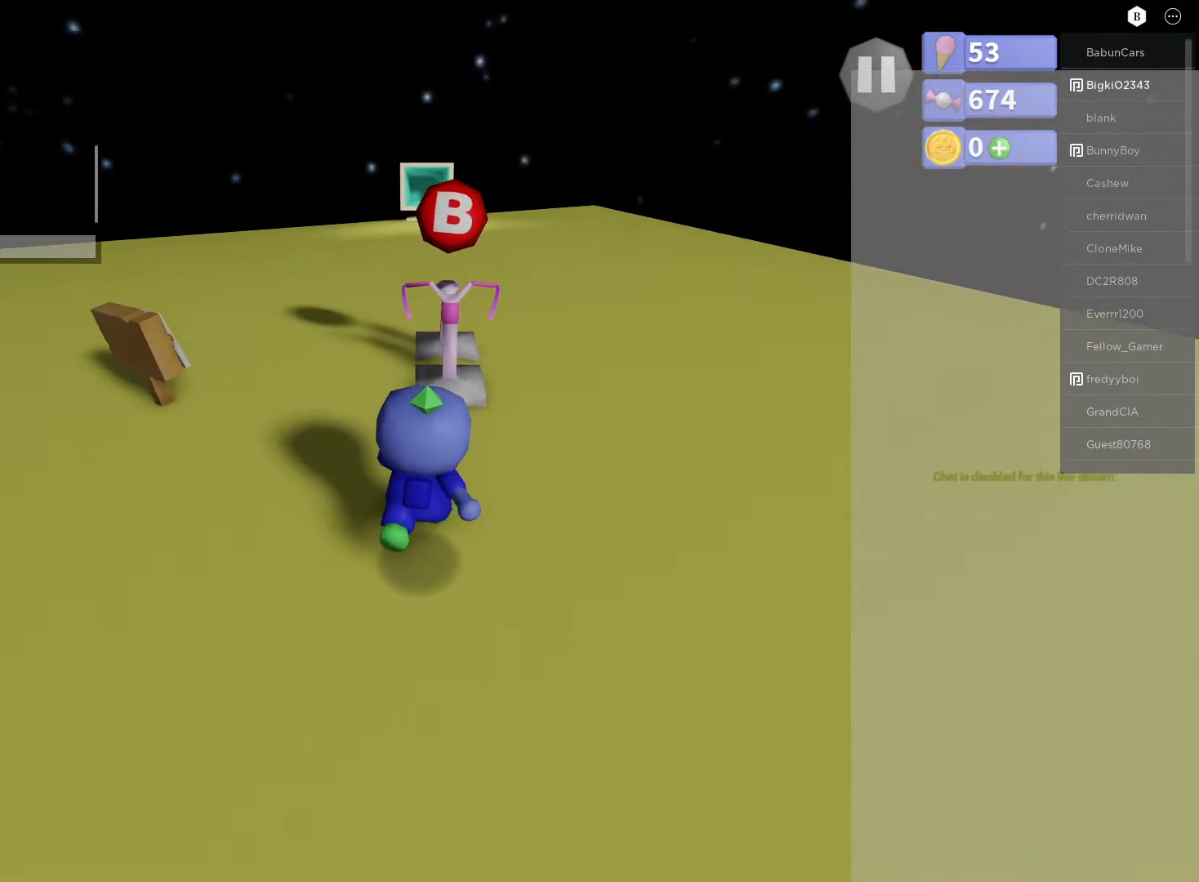
{"buttons": [], "left_stick": "center", "right_stick": "center", "events": [[200, "left_stick", "center"]]}
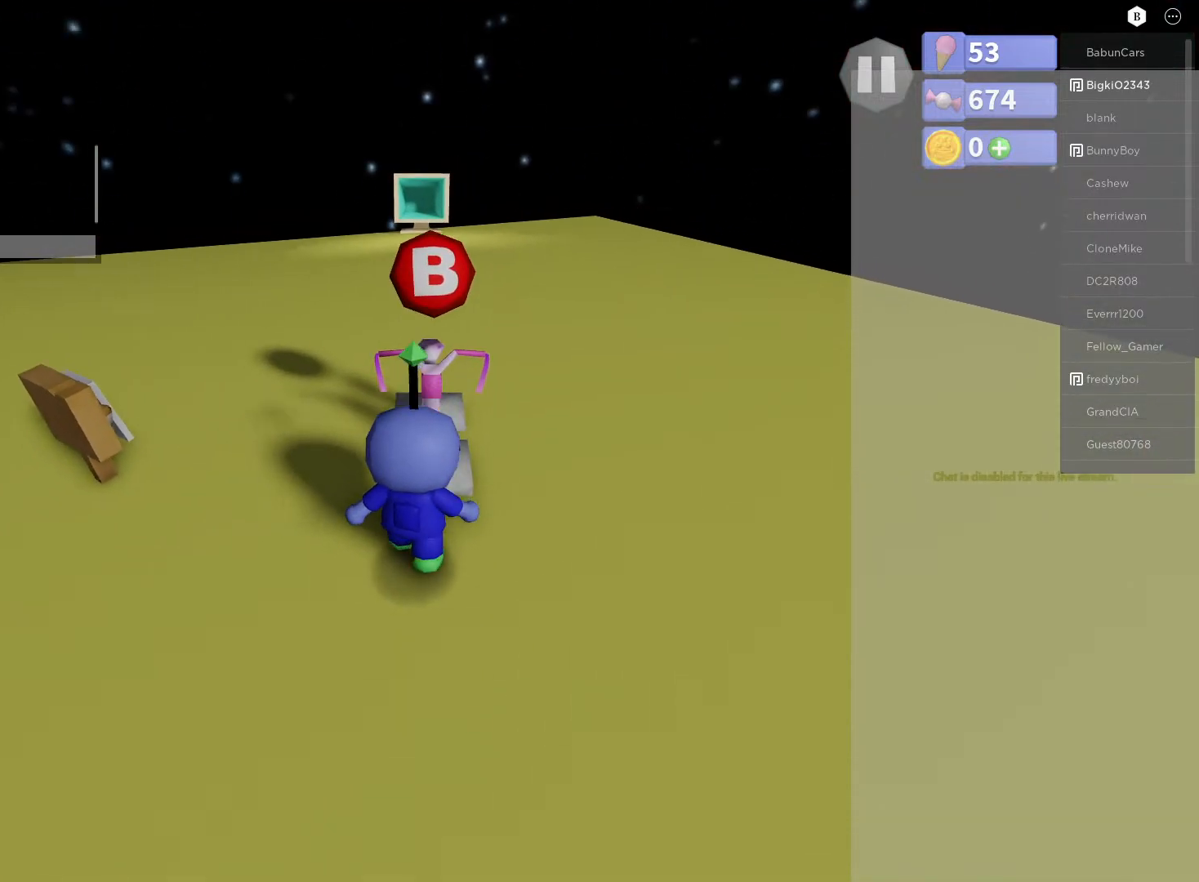
{"buttons": [], "left_stick": "center", "right_stick": "center", "events": [[317, "X", "down"], [467, "X", "up"]]}
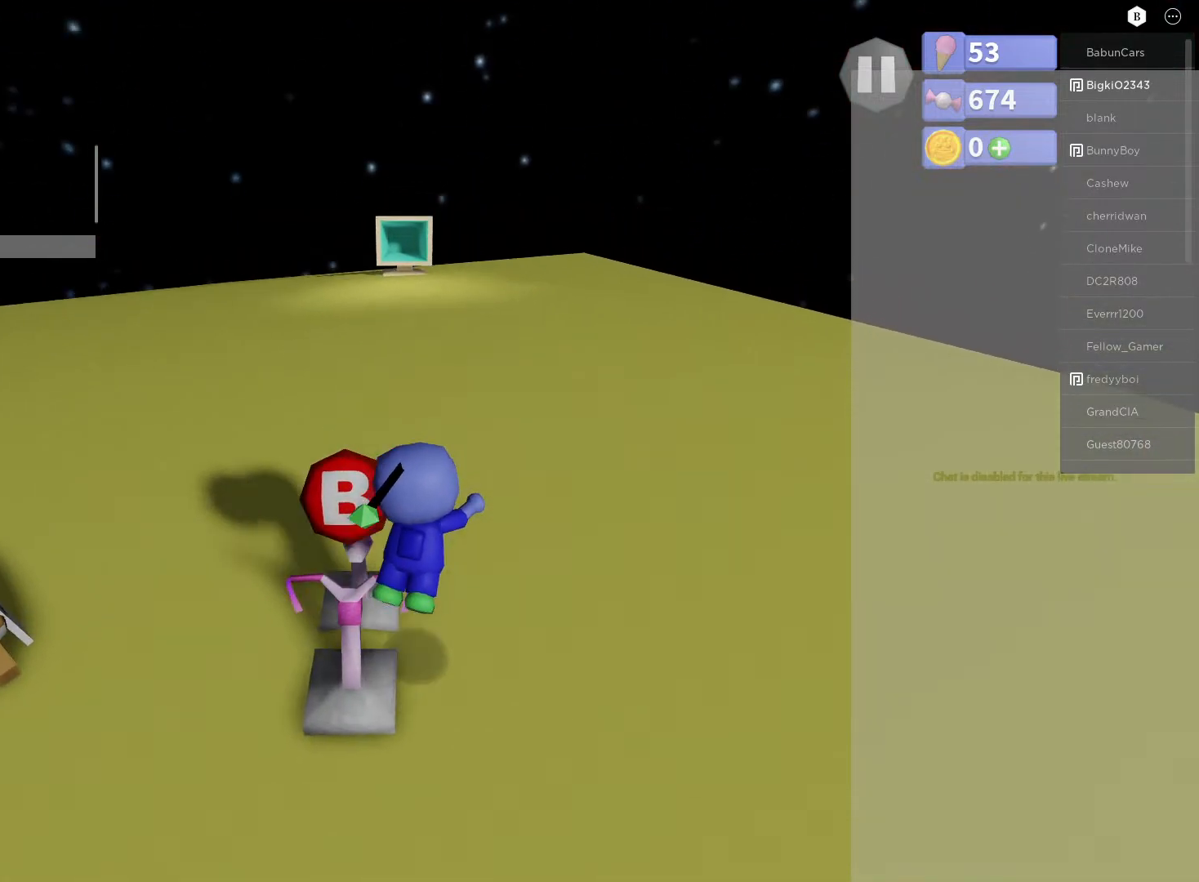
{"buttons": [], "left_stick": "down-left", "right_stick": "left", "events": [[350, "right_stick", "left"], [417, "left_stick", "down-left"]]}
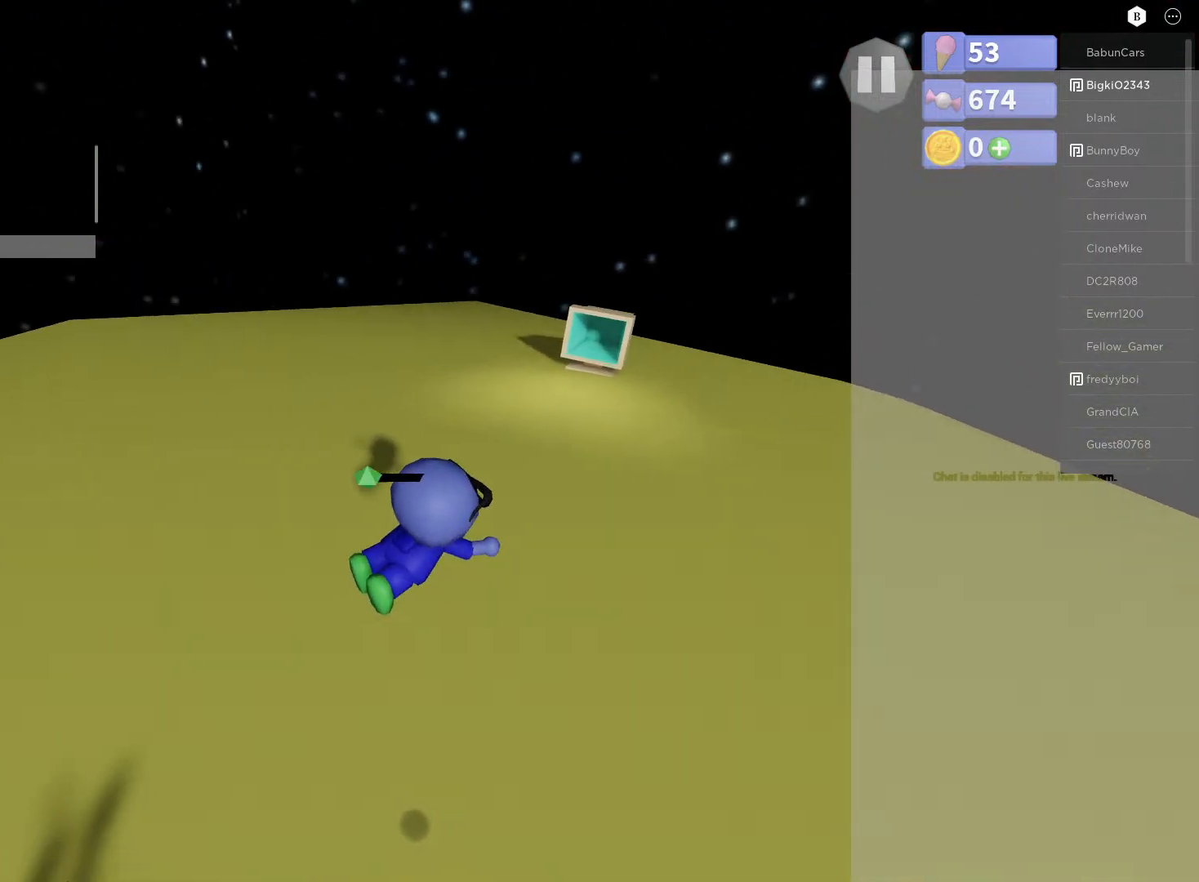
{"buttons": [], "left_stick": "left", "right_stick": "left", "events": [[217, "right_stick", "center"], [250, "left_stick", "left"], [500, "right_stick", "left"]]}
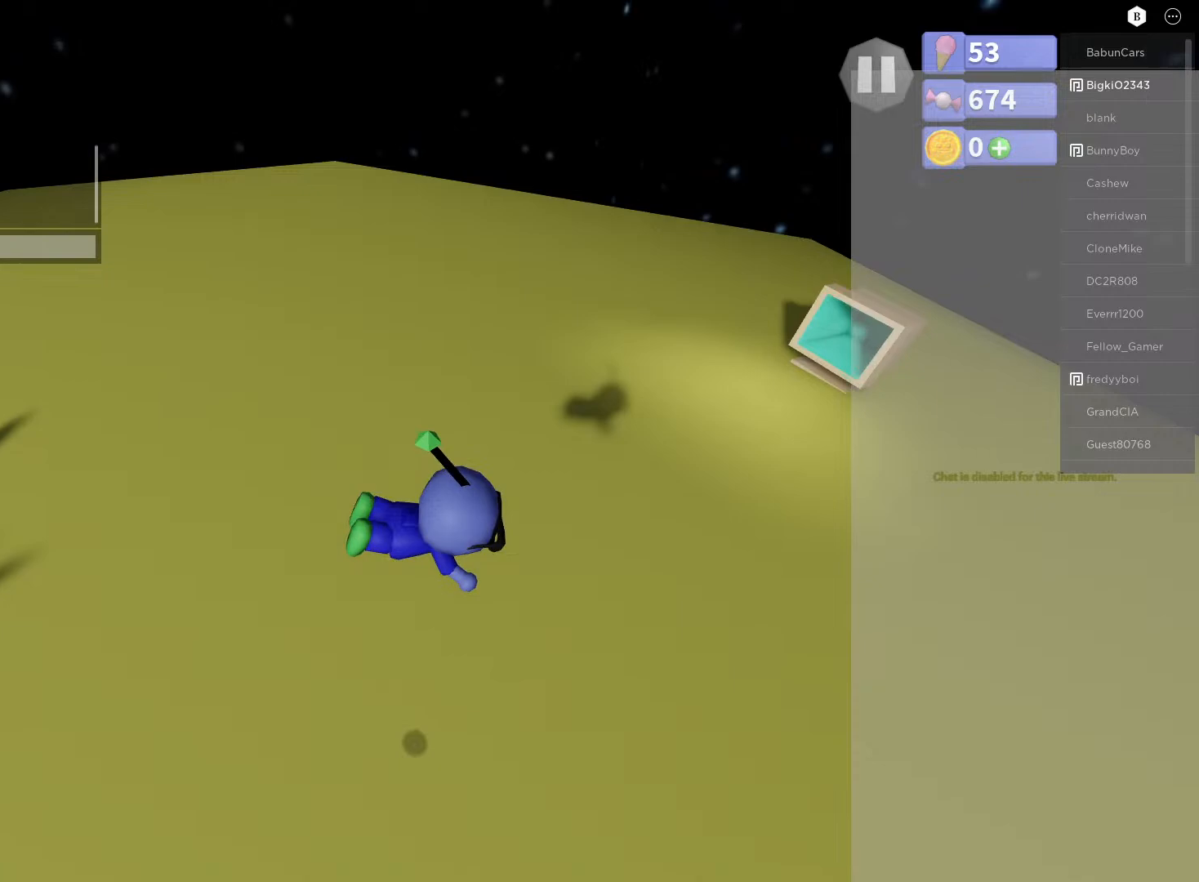
{"buttons": [], "left_stick": "up-left", "right_stick": "center", "events": [[200, "right_stick", "up-left"], [383, "left_stick", "up-left"], [400, "right_stick", "center"]]}
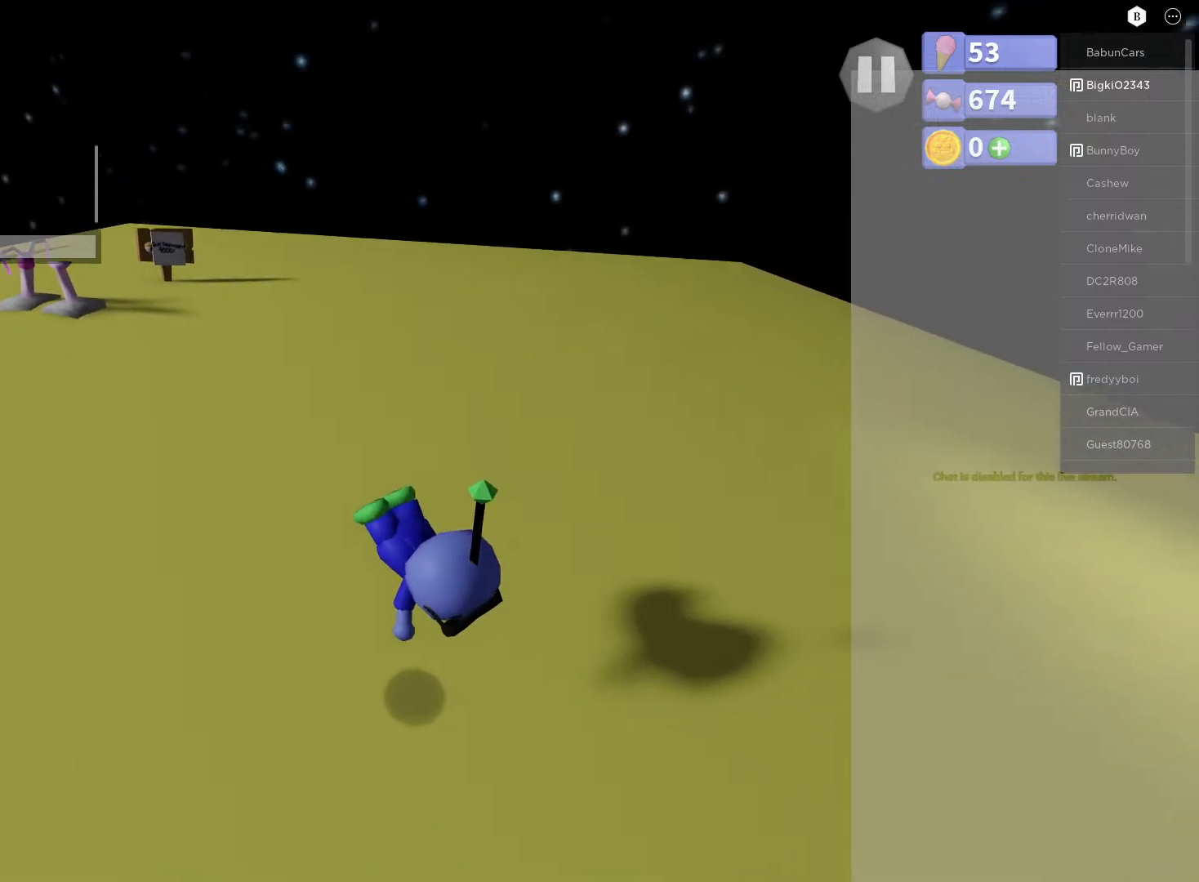
{"buttons": [], "left_stick": "up-left", "right_stick": "center", "events": [[117, "right_stick", "left"], [300, "right_stick", "center"]]}
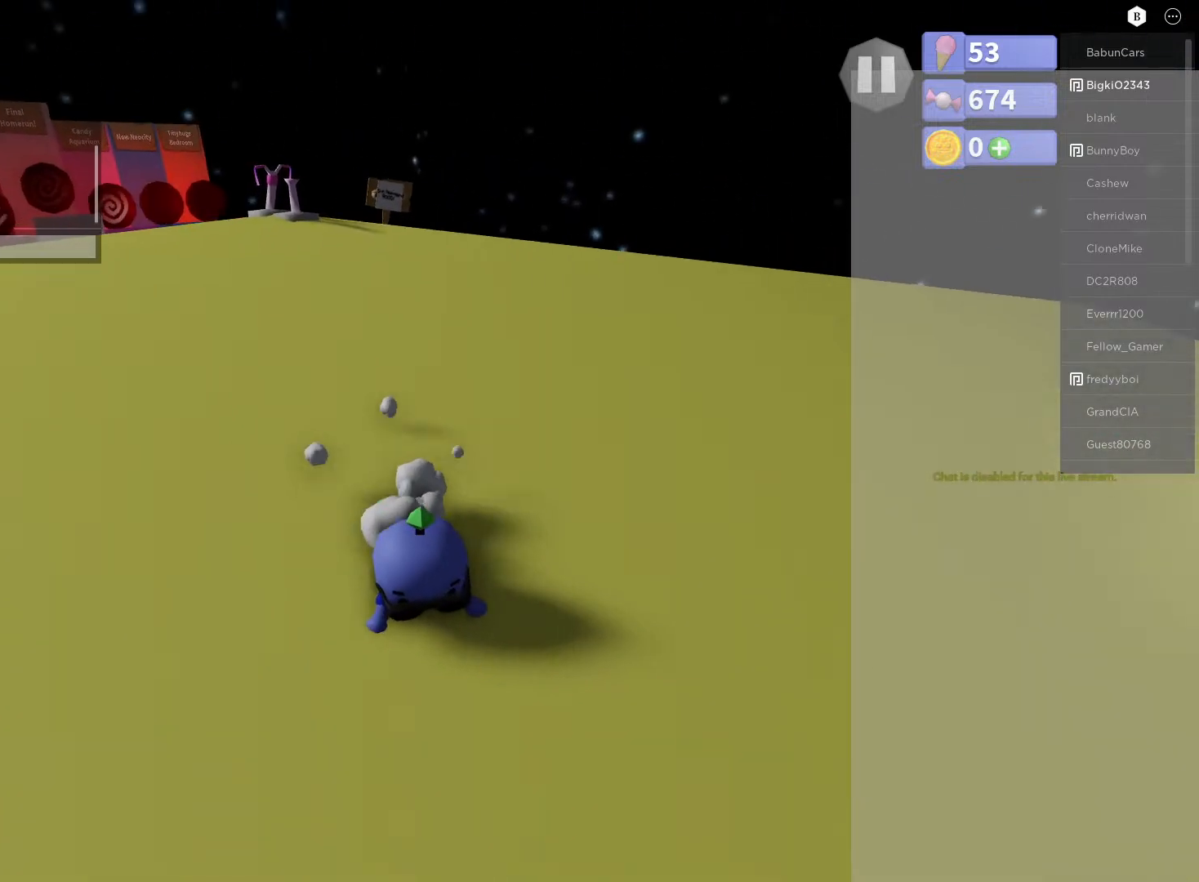
{"buttons": [], "left_stick": "up-left", "right_stick": "center", "events": []}
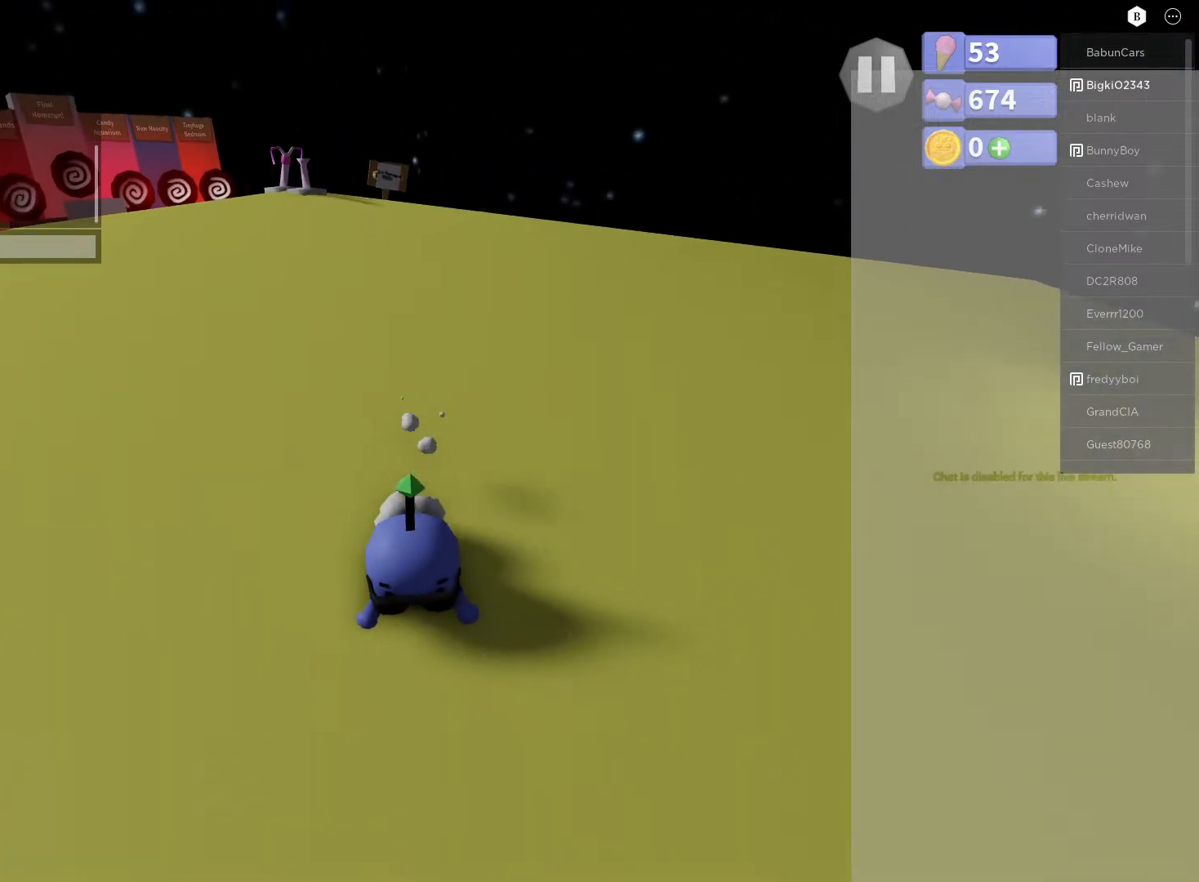
{"buttons": [], "left_stick": "up", "right_stick": "center", "events": [[83, "left_stick", "up"], [300, "A", "down"], [433, "A", "up"]]}
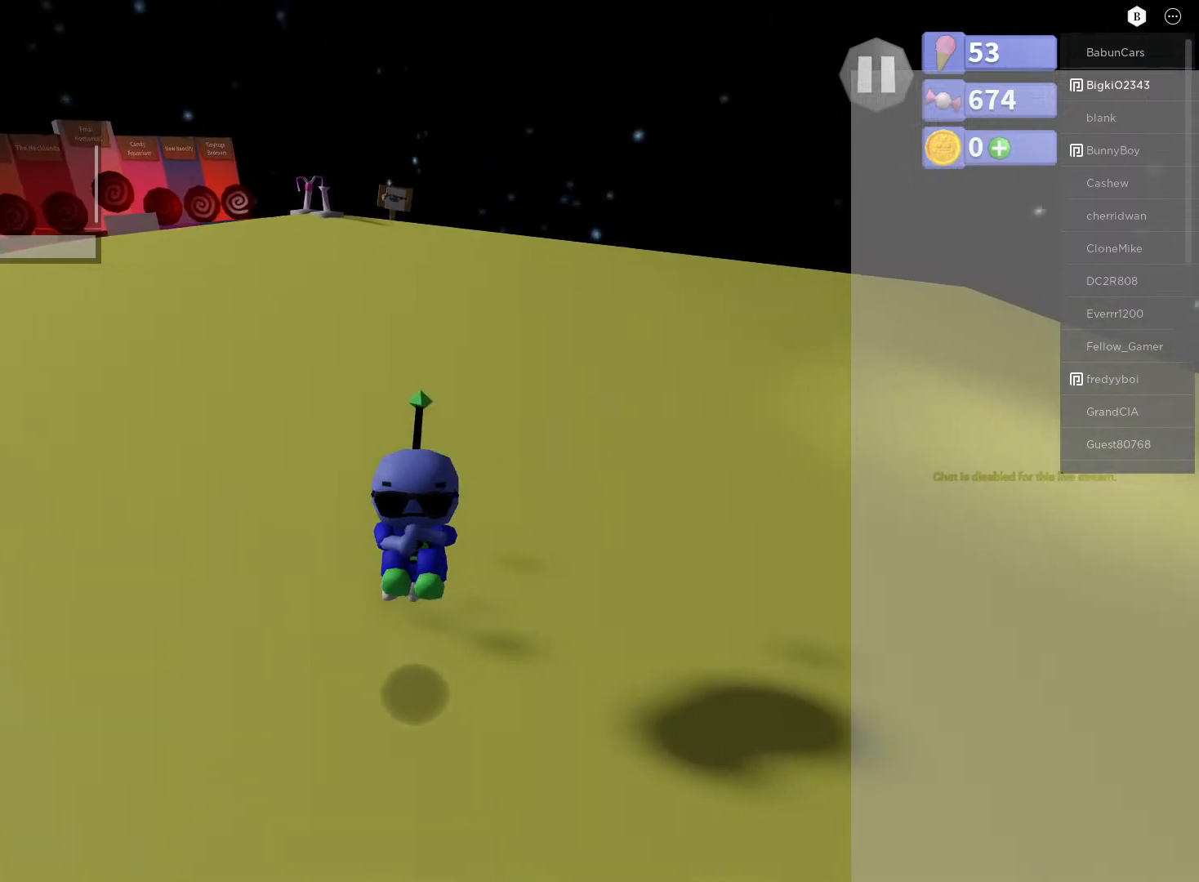
{"buttons": [], "left_stick": "up", "right_stick": "center", "events": []}
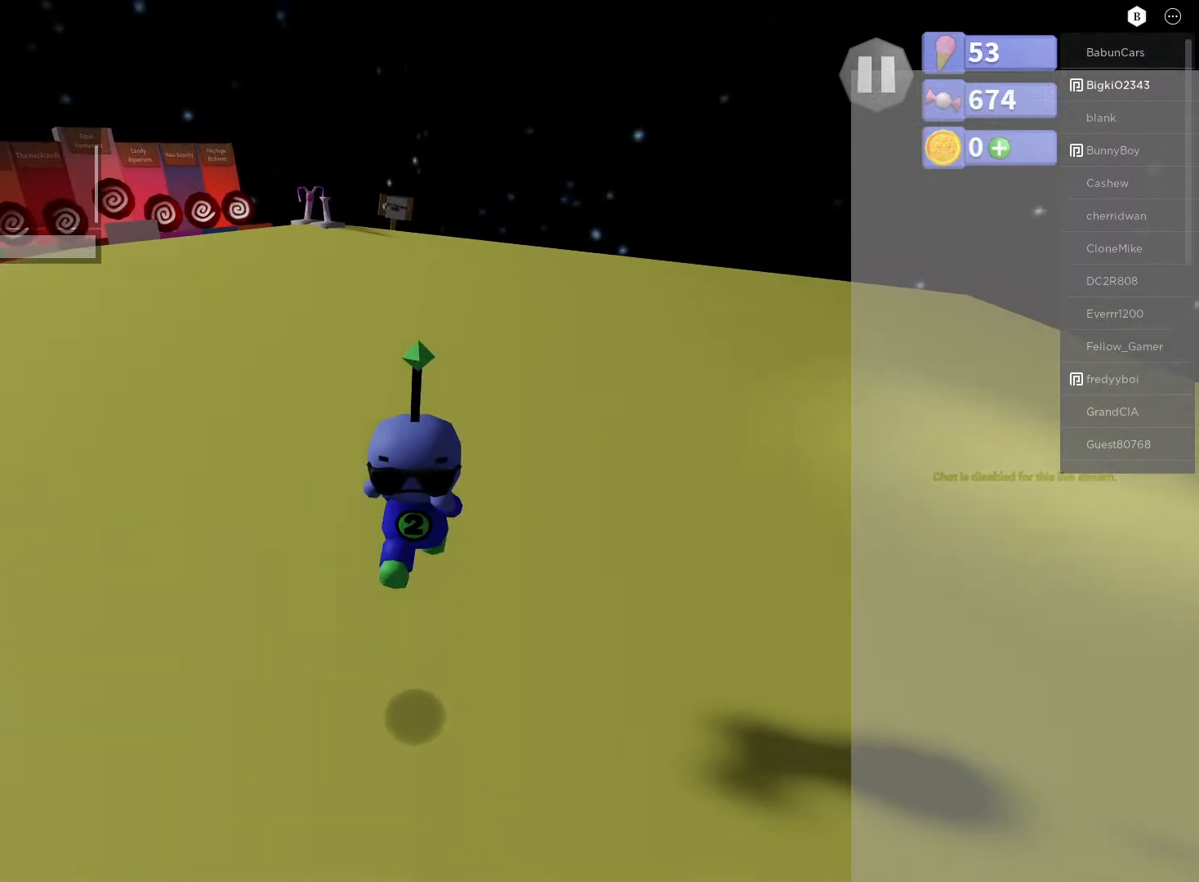
{"buttons": [], "left_stick": "up", "right_stick": "left", "events": [[317, "right_stick", "left"]]}
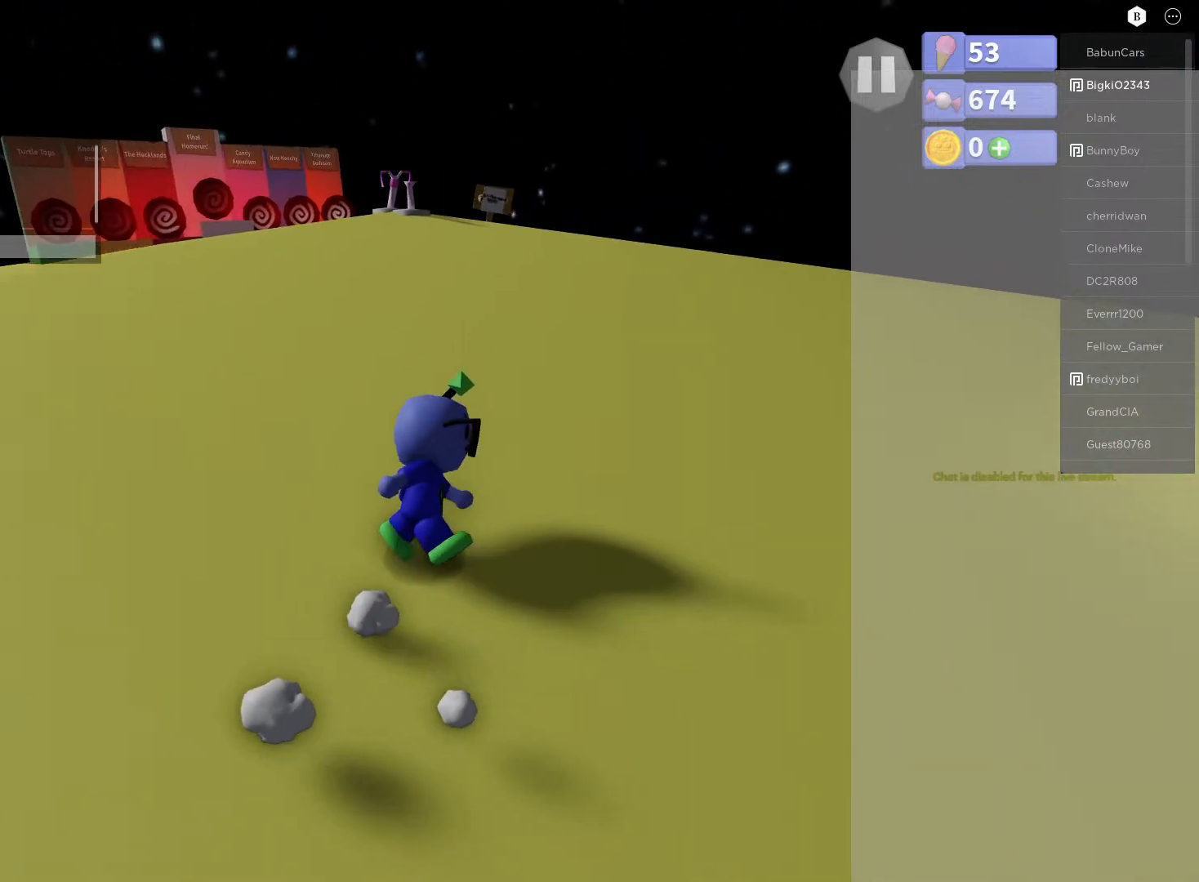
{"buttons": [], "left_stick": "up", "right_stick": "center", "events": [[83, "right_stick", "center"]]}
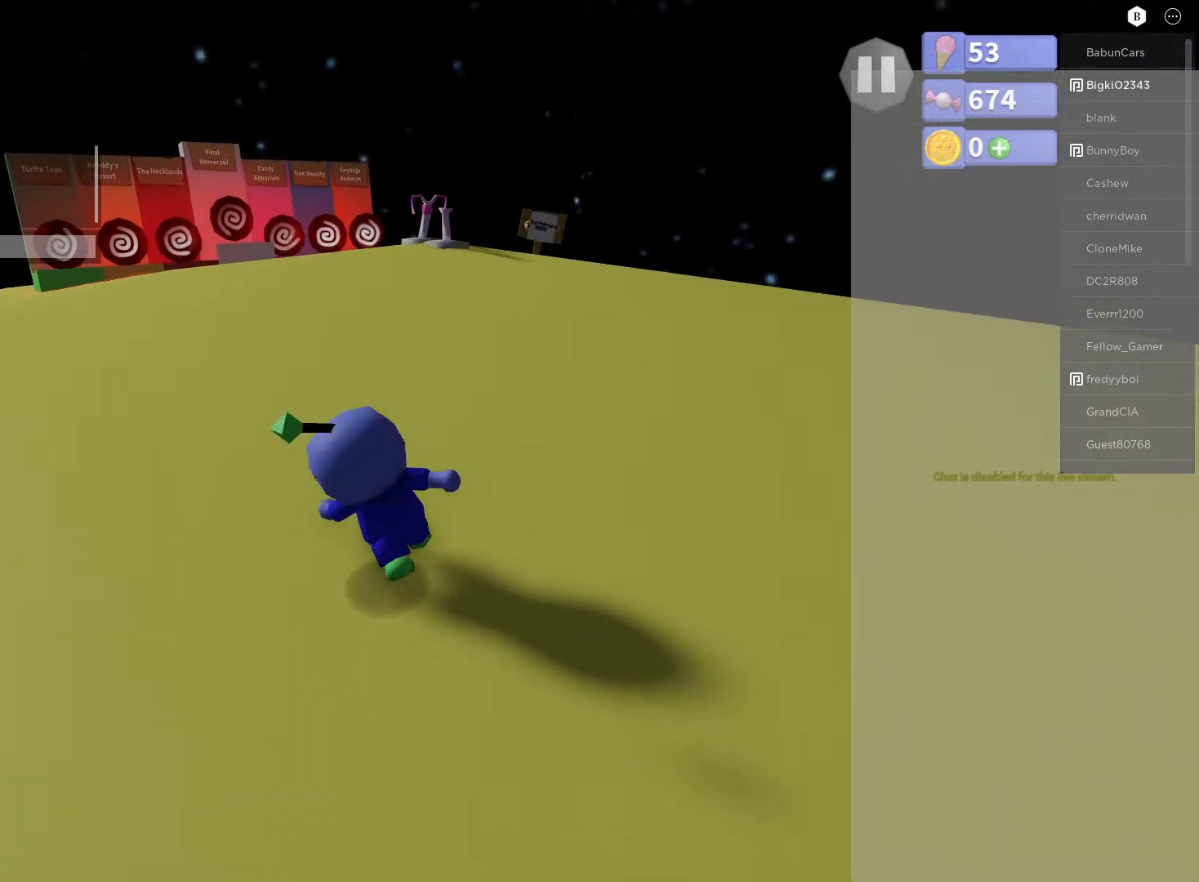
{"buttons": [], "left_stick": "up", "right_stick": "center", "events": []}
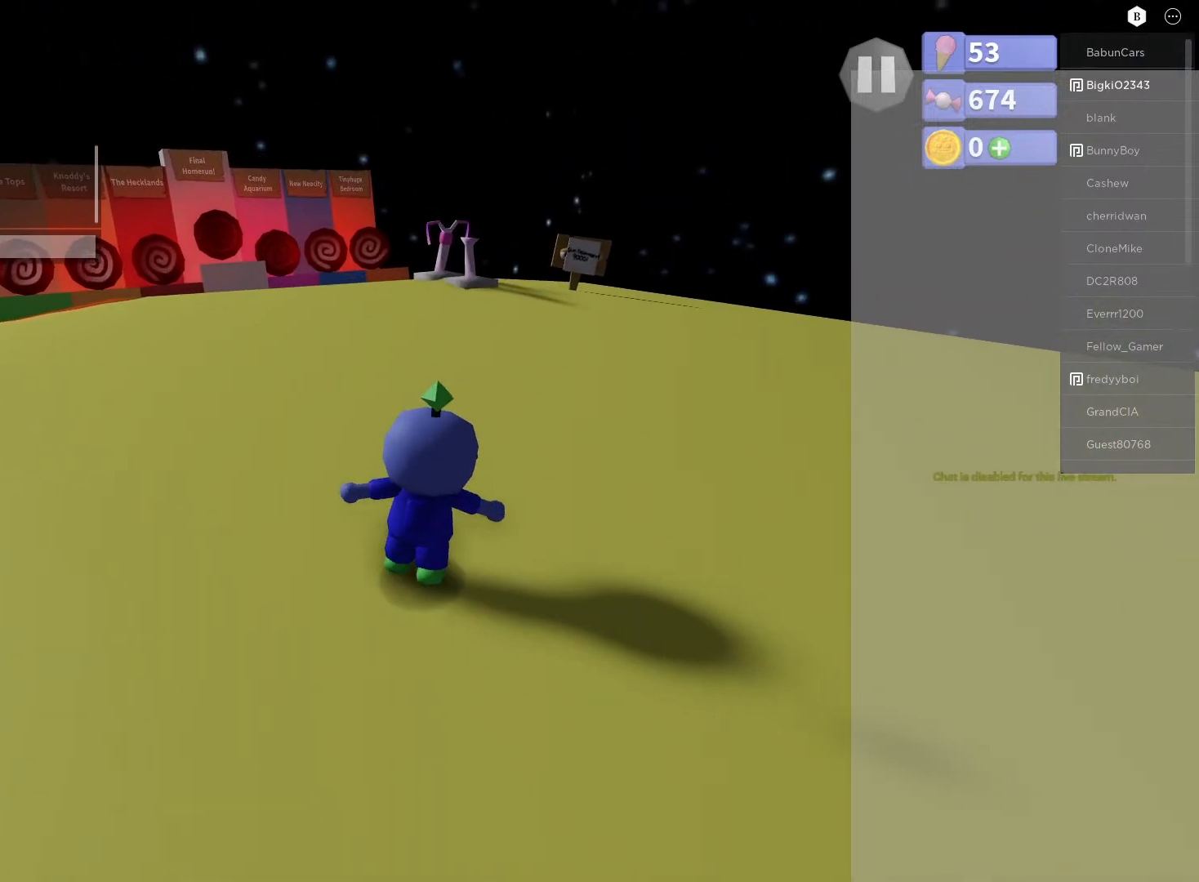
{"buttons": [], "left_stick": "up", "right_stick": "center", "events": []}
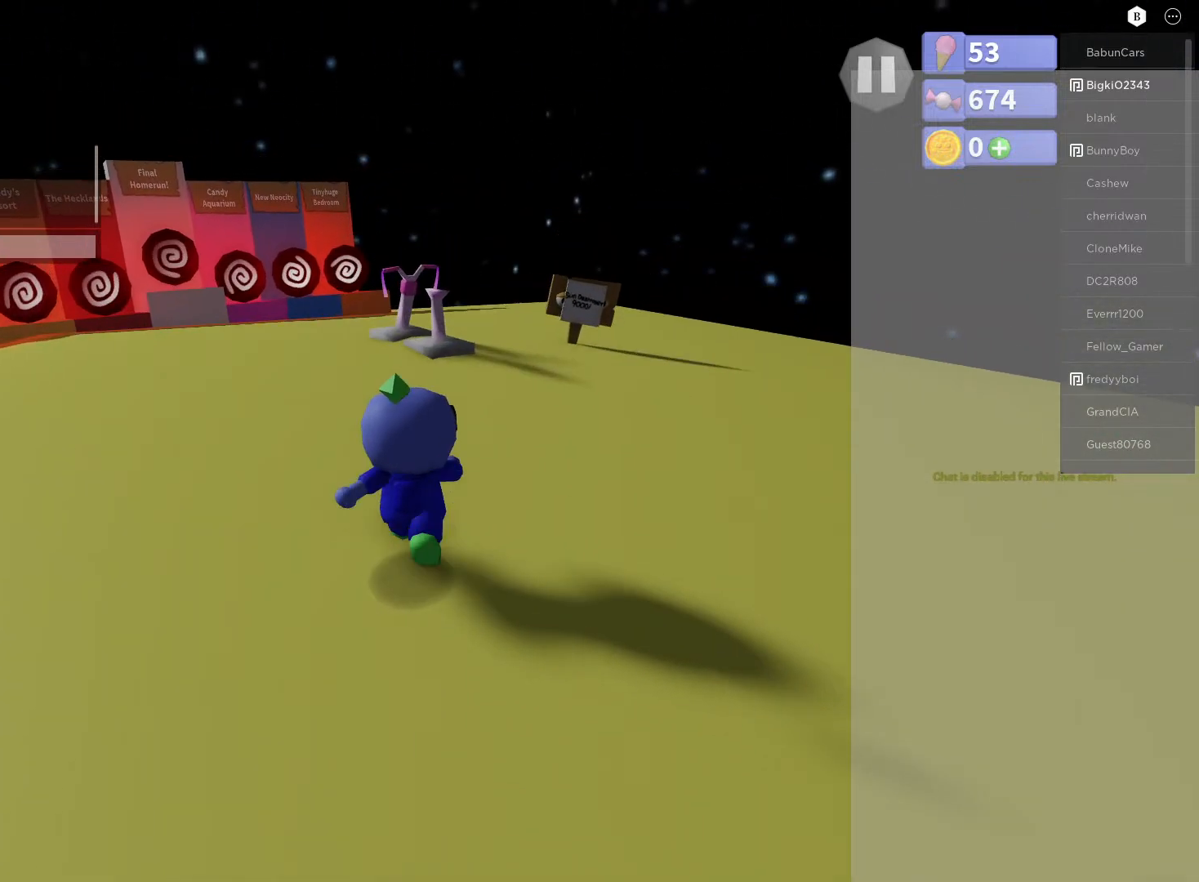
{"buttons": [], "left_stick": "up", "right_stick": "center", "events": []}
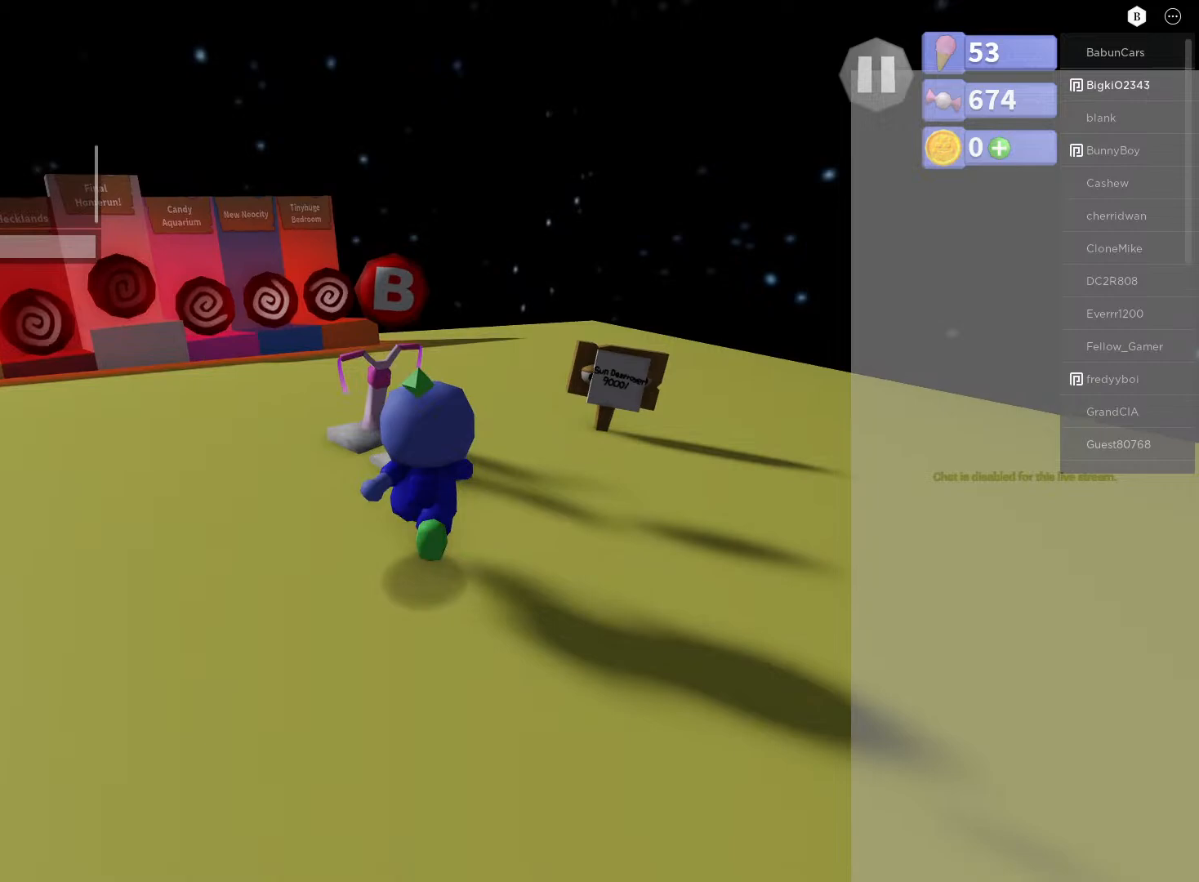
{"buttons": [], "left_stick": "center", "right_stick": "center", "events": [[50, "left_stick", "center"], [117, "B", "down"], [267, "B", "up"]]}
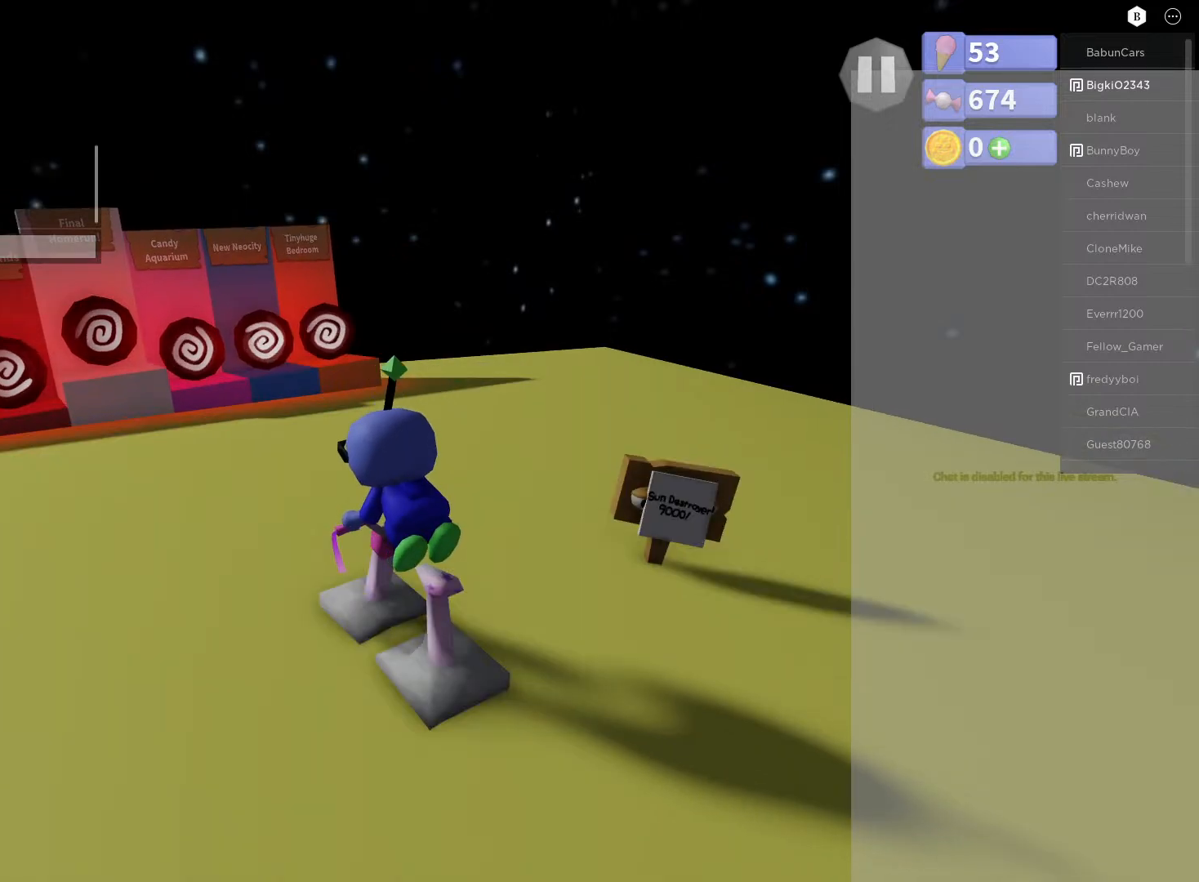
{"buttons": [], "left_stick": "center", "right_stick": "center", "events": []}
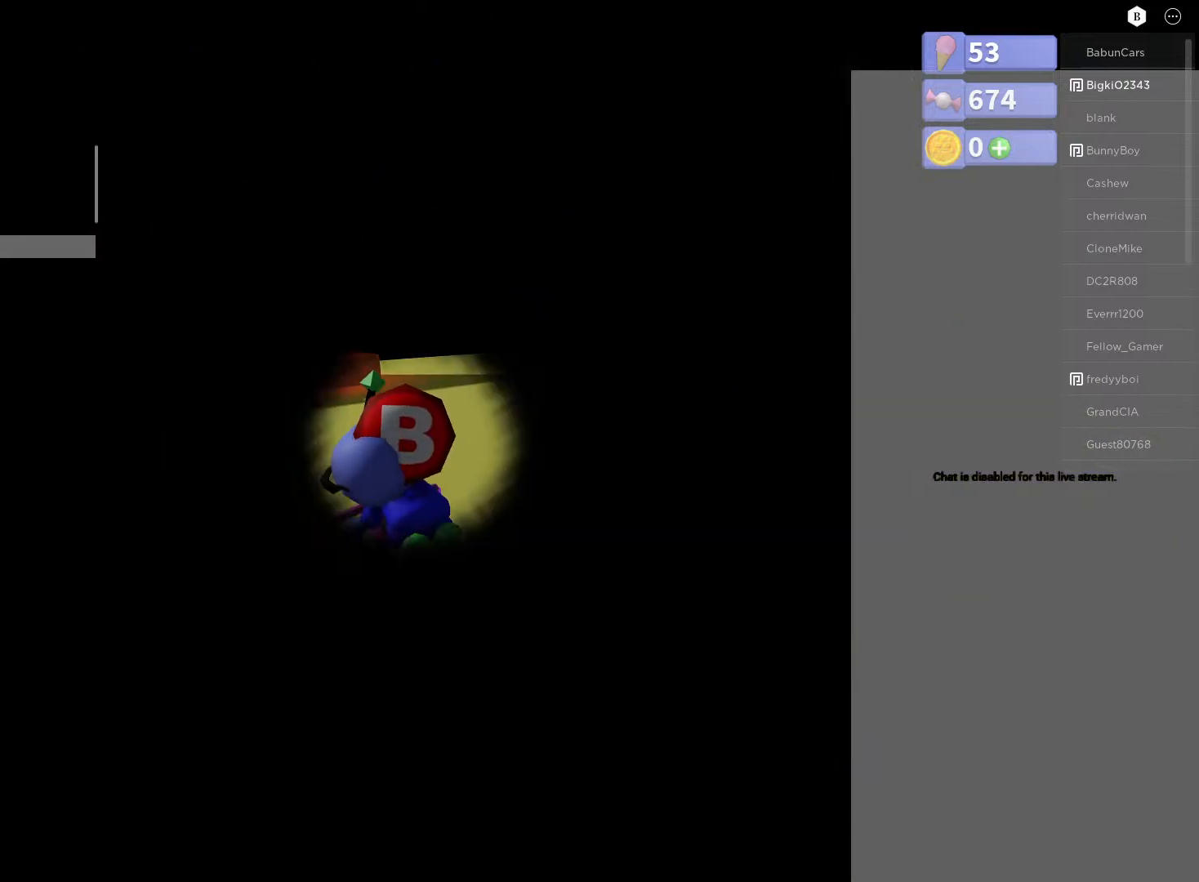
{"buttons": [], "left_stick": "center", "right_stick": "center", "events": []}
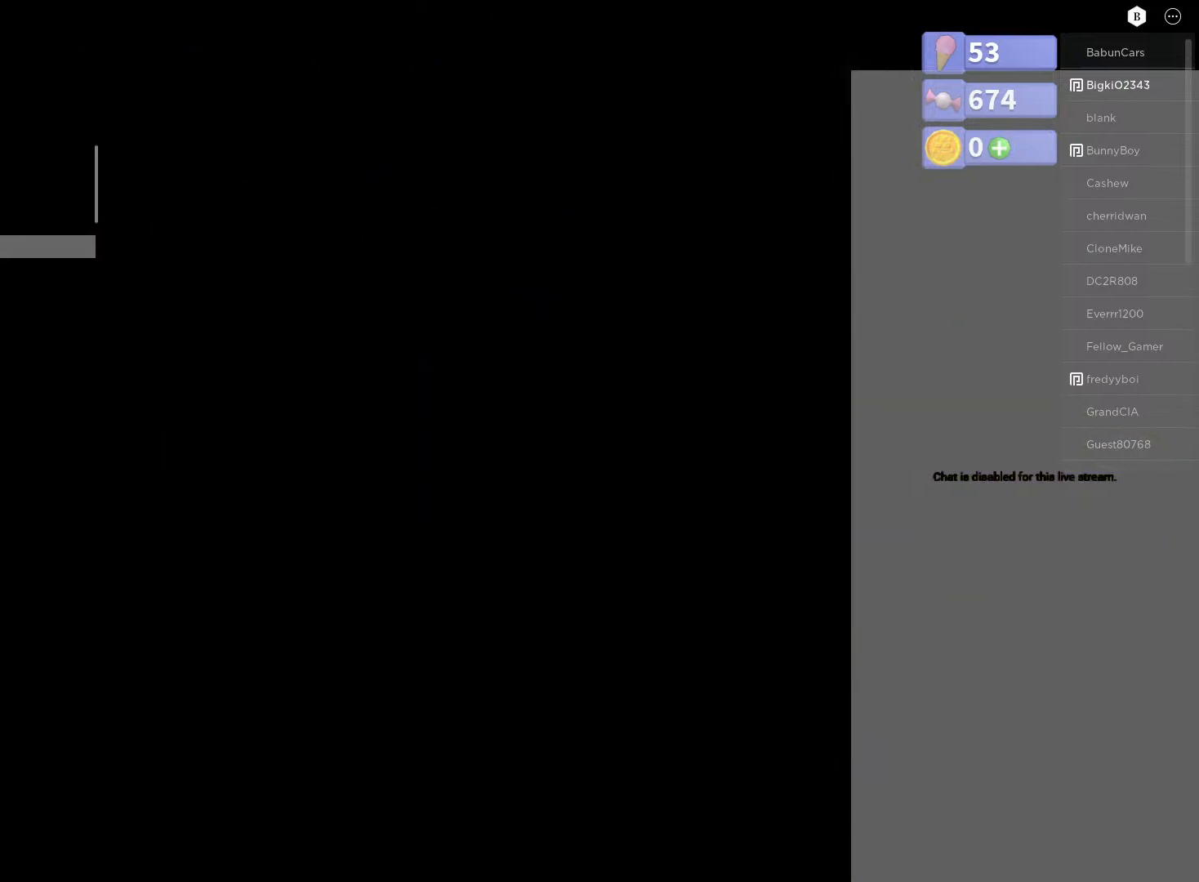
{"buttons": [], "left_stick": "center", "right_stick": "center", "events": []}
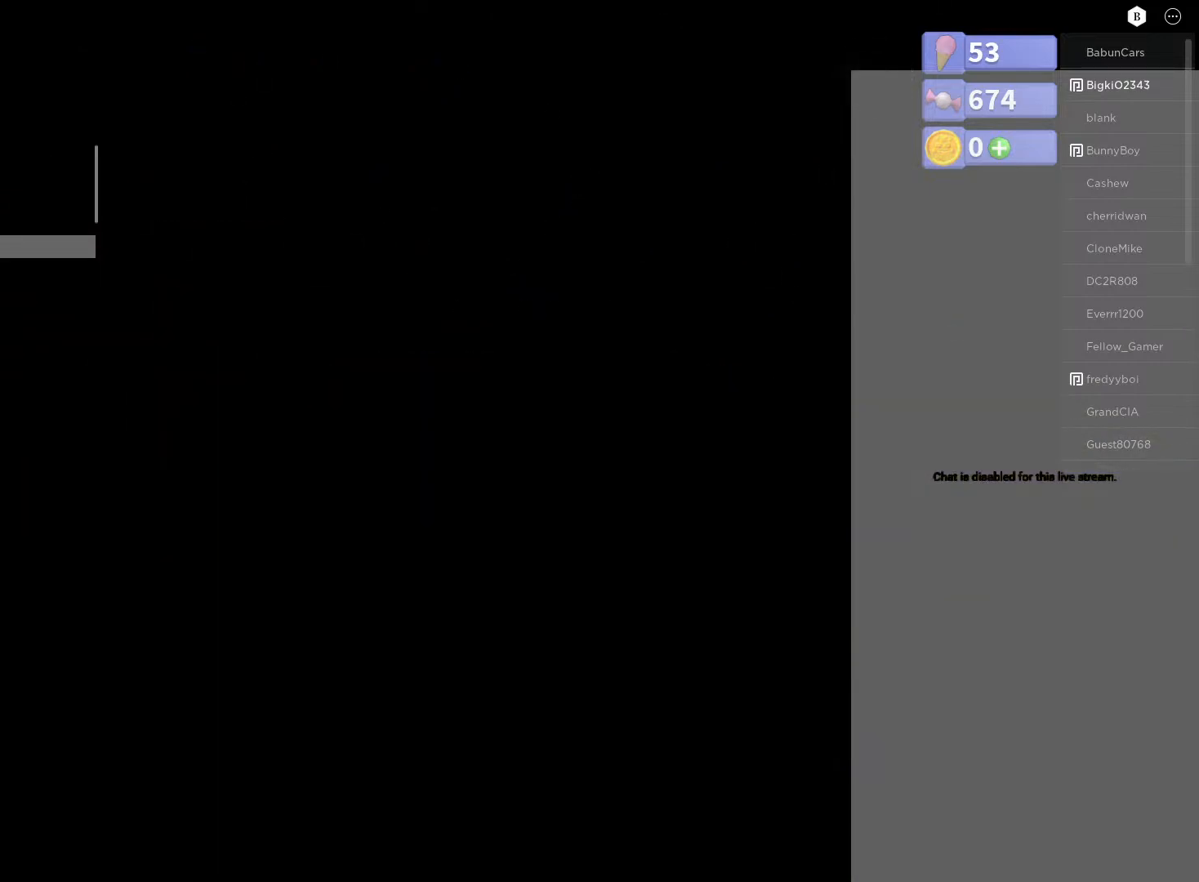
{"buttons": [], "left_stick": "center", "right_stick": "center", "events": []}
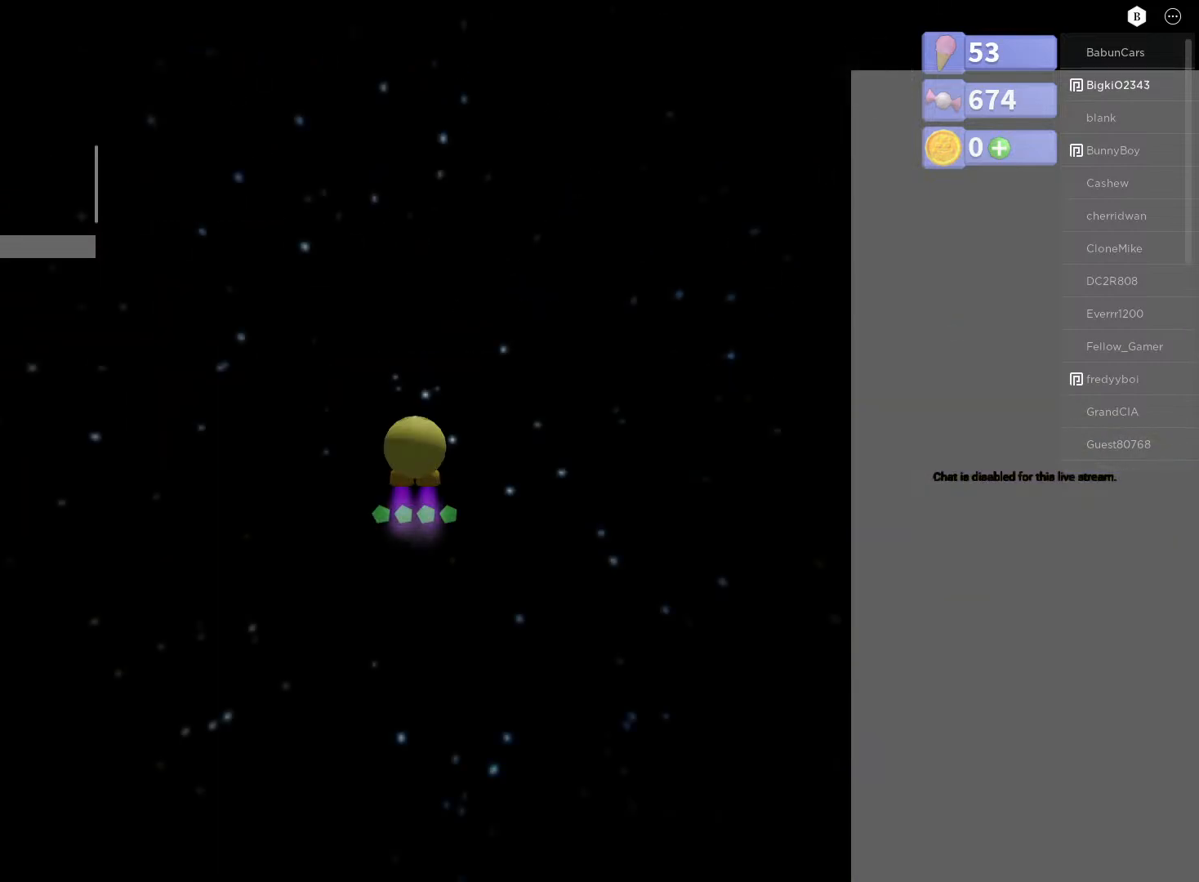
{"buttons": [], "left_stick": "down-left", "right_stick": "center", "events": [[433, "left_stick", "down-left"]]}
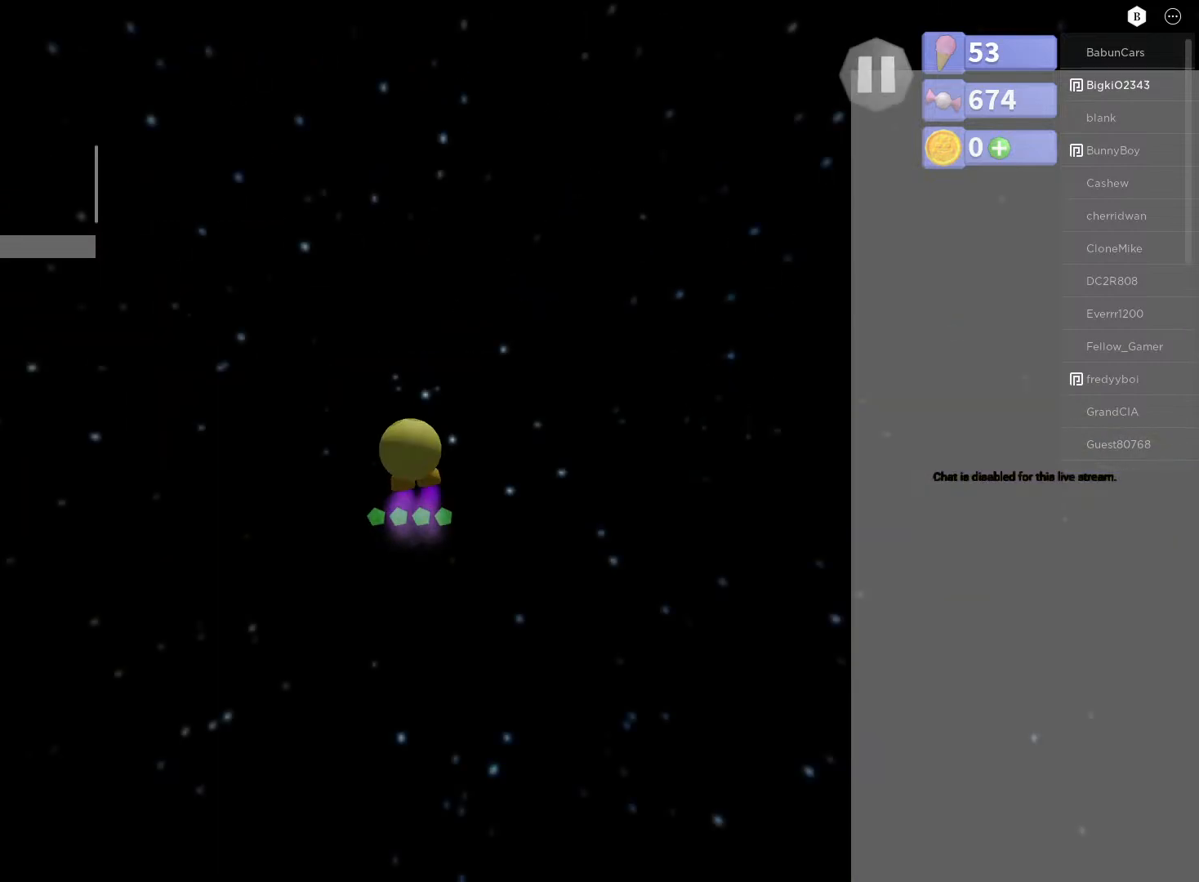
{"buttons": [], "left_stick": "up-left", "right_stick": "center", "events": [[317, "left_stick", "left"], [417, "left_stick", "up-left"]]}
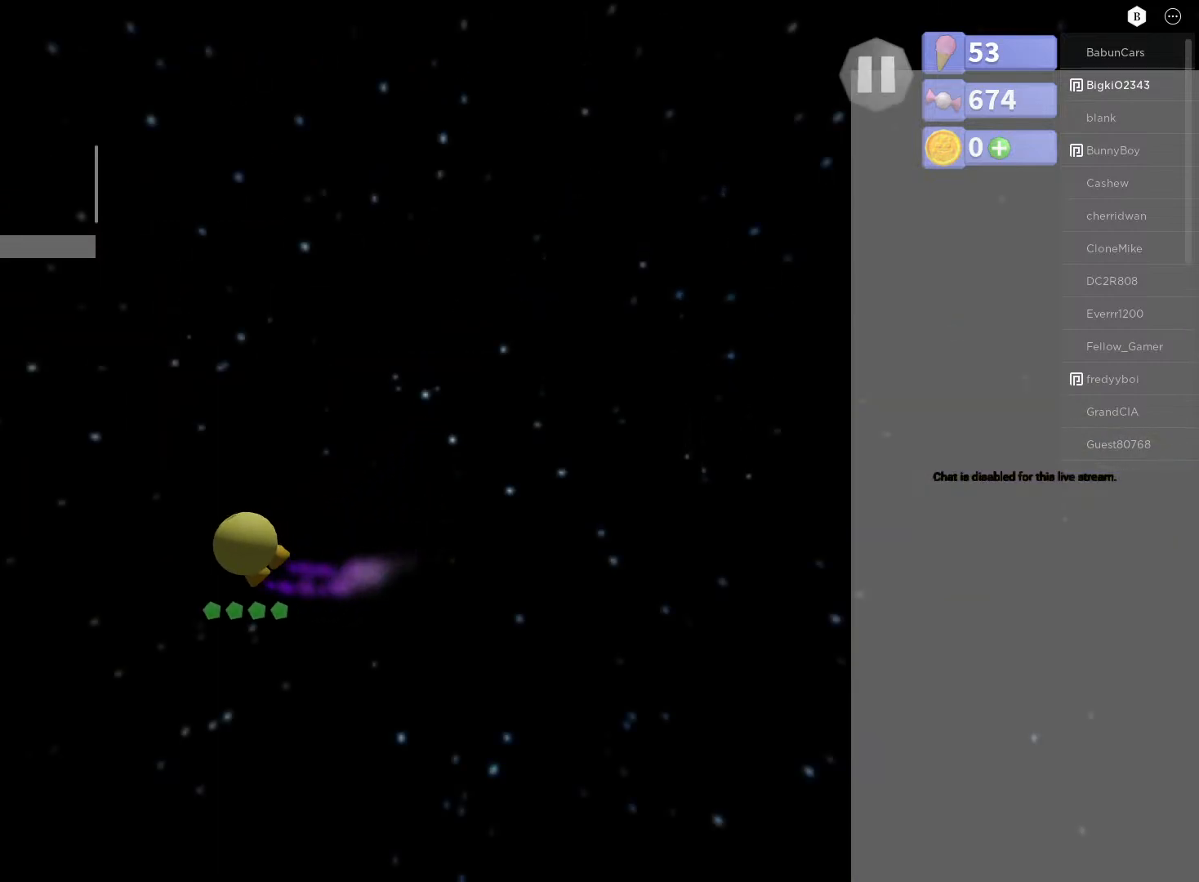
{"buttons": [], "left_stick": "right", "right_stick": "center", "events": [[33, "left_stick", "up"], [200, "left_stick", "up-right"], [433, "left_stick", "right"]]}
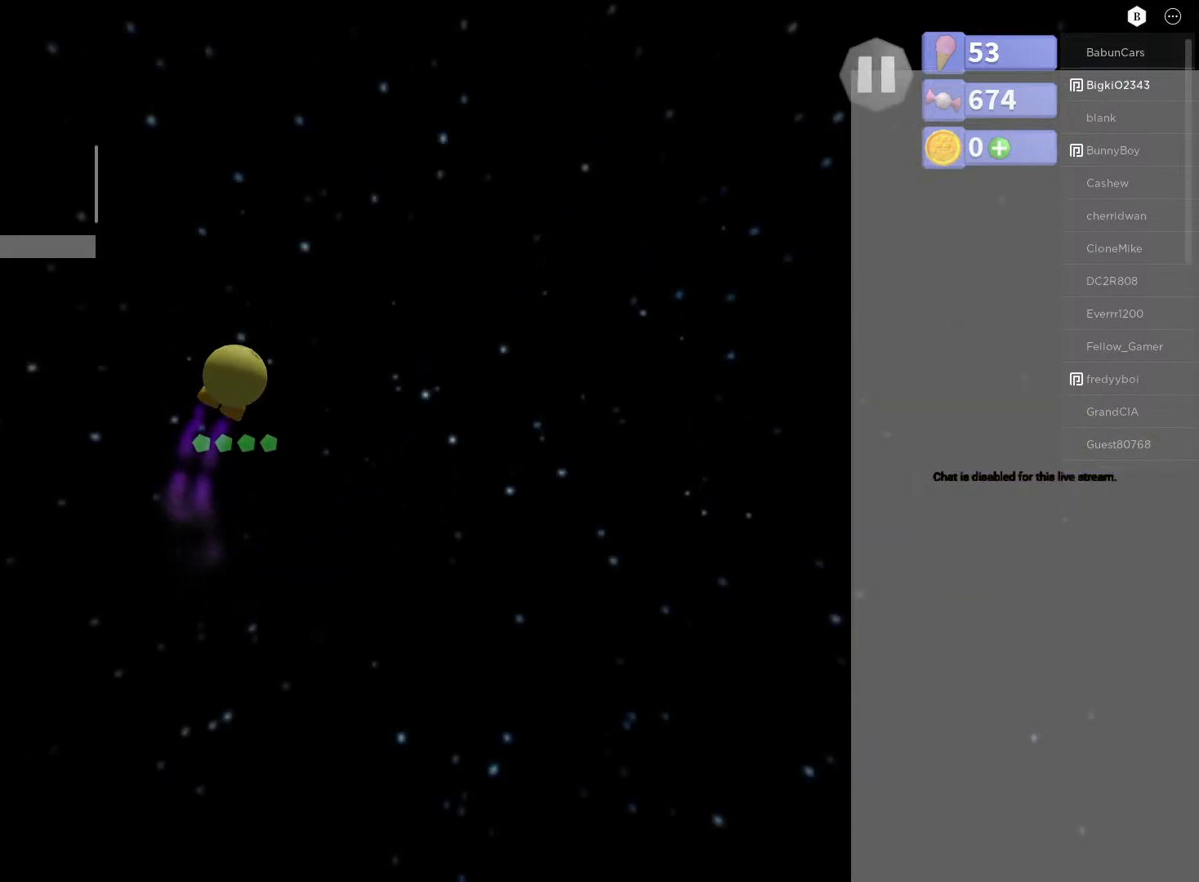
{"buttons": ["R2"], "left_stick": "down-left", "right_stick": "center", "events": [[133, "left_stick", "down-right"], [433, "left_stick", "down-left"], [467, "R2", "down"]]}
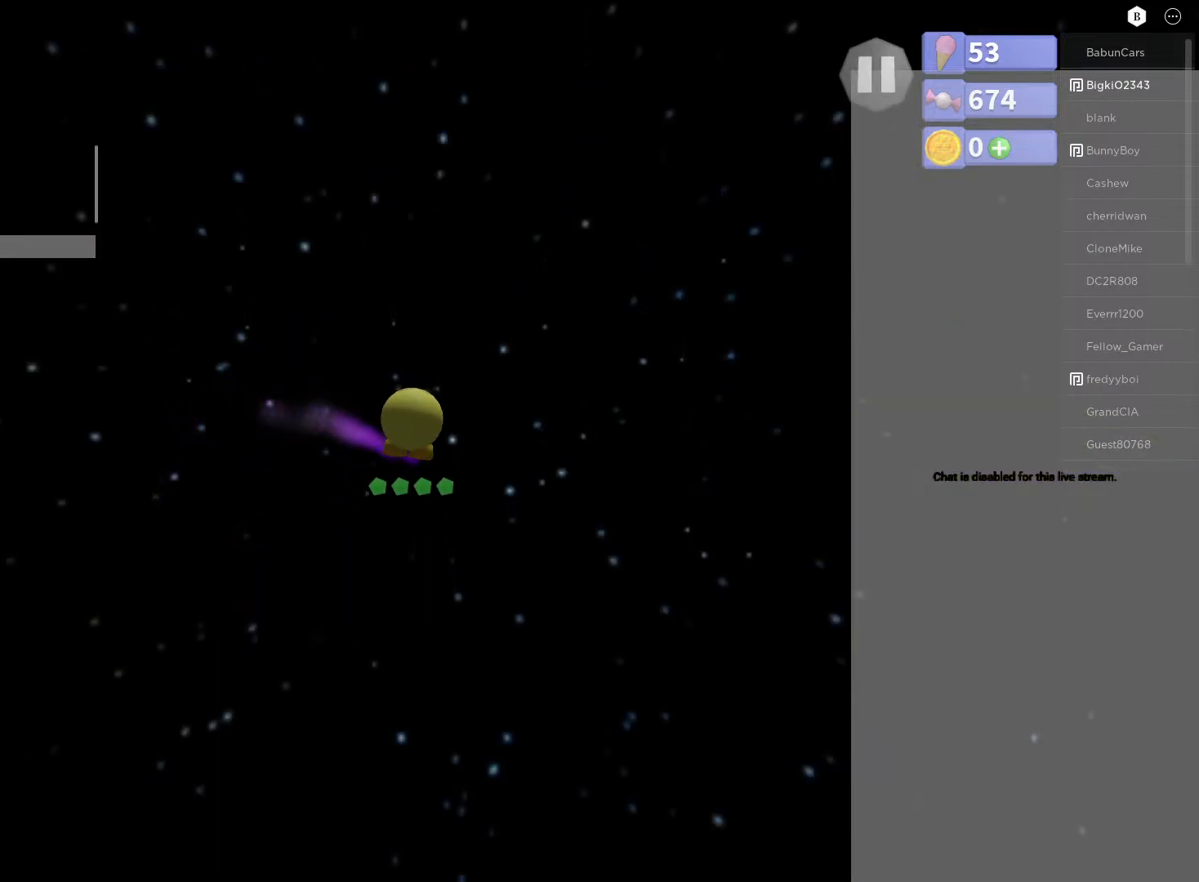
{"buttons": ["R2"], "left_stick": "right", "right_stick": "center", "events": [[183, "left_stick", "left"], [300, "left_stick", "center"], [500, "left_stick", "right"]]}